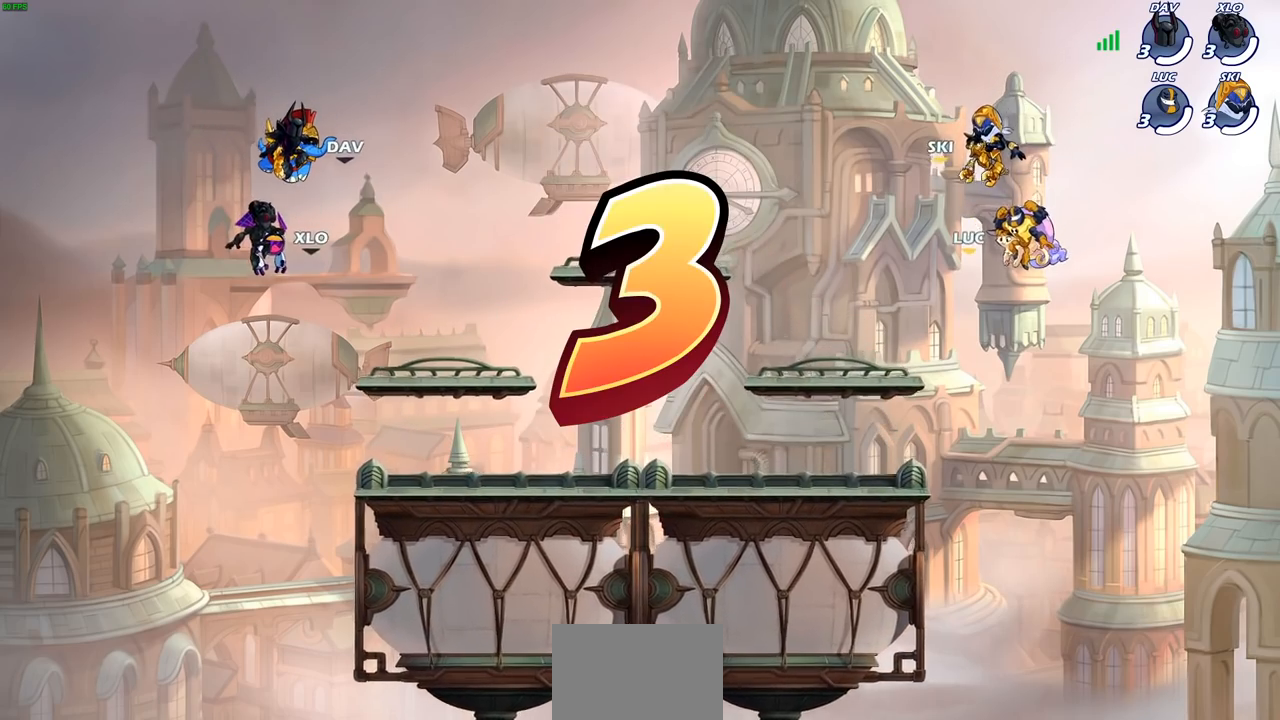
Gameplay with a controller (PlayStation layout); each line is a JSON object with the inputs held at the frame after it. "events" lists button and stick changes between this image and that frame as [ms after this image, input, new state], when the widget could be followed in between. Not read: R3.
{"buttons": ["SELECT"], "left_stick": "center", "right_stick": "center", "events": [[50, "SELECT", "down"]]}
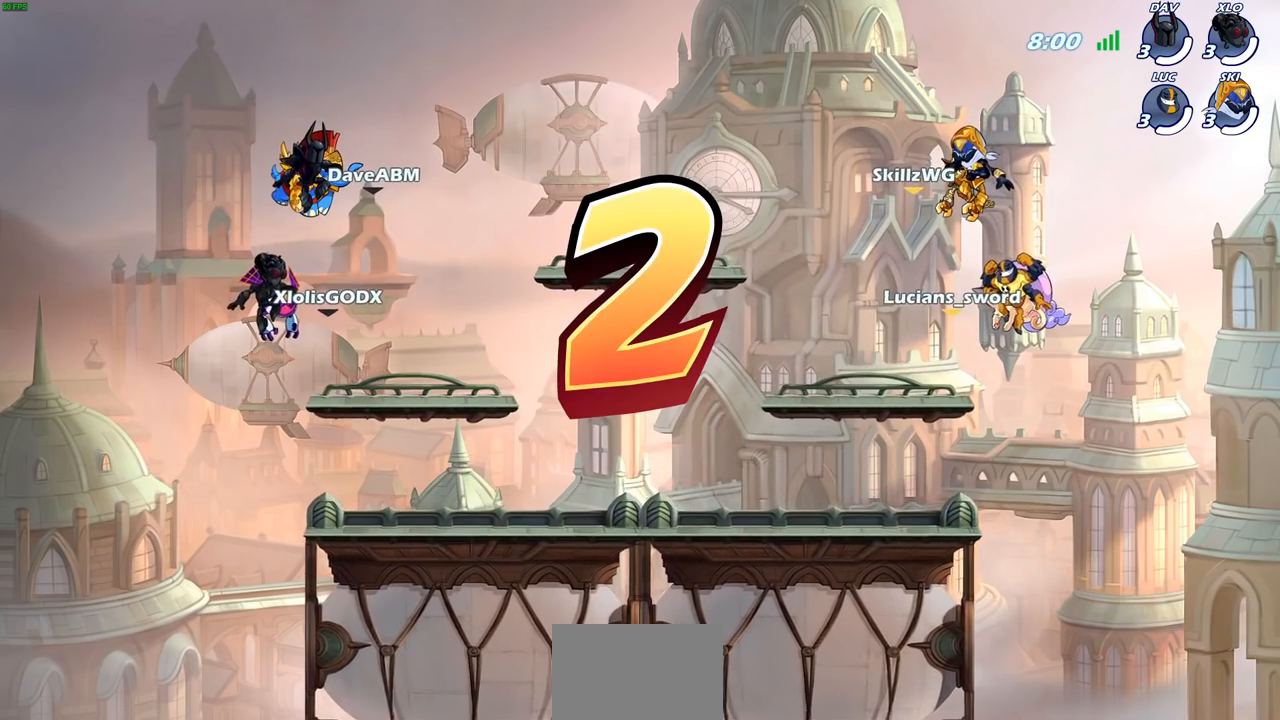
{"buttons": ["SELECT"], "left_stick": "center", "right_stick": "center", "events": []}
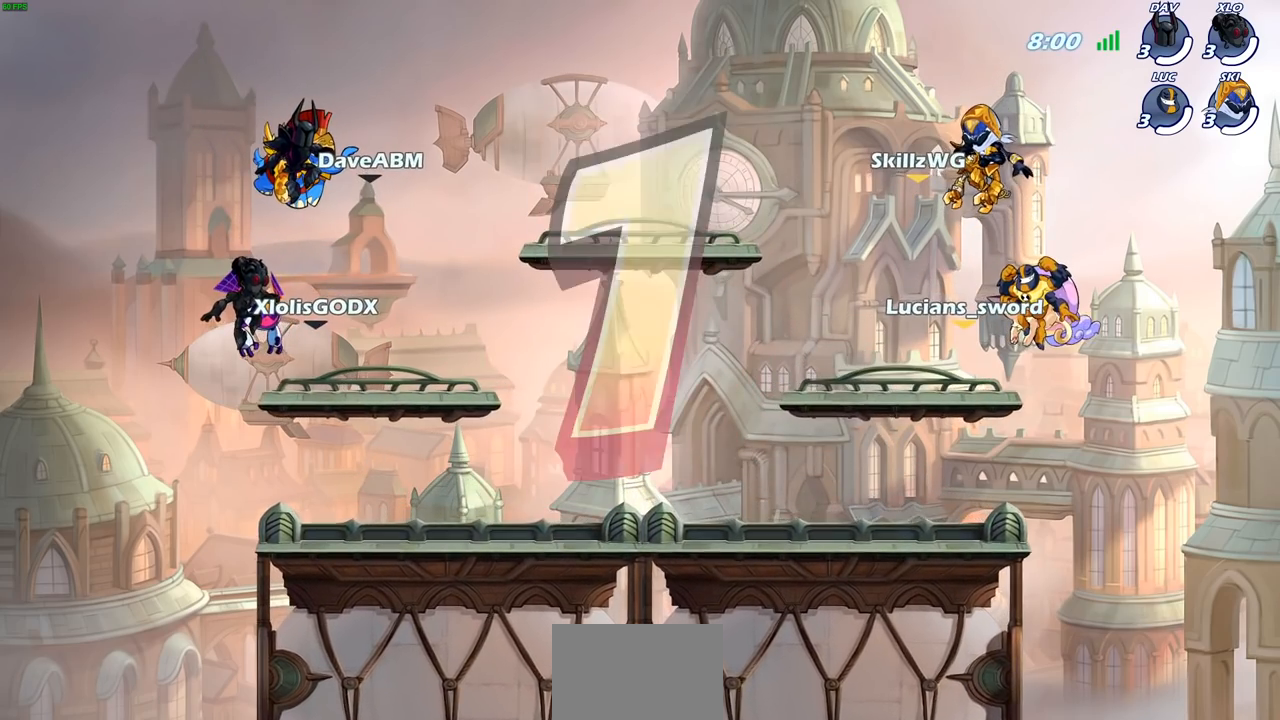
{"buttons": ["SELECT"], "left_stick": "center", "right_stick": "center", "events": []}
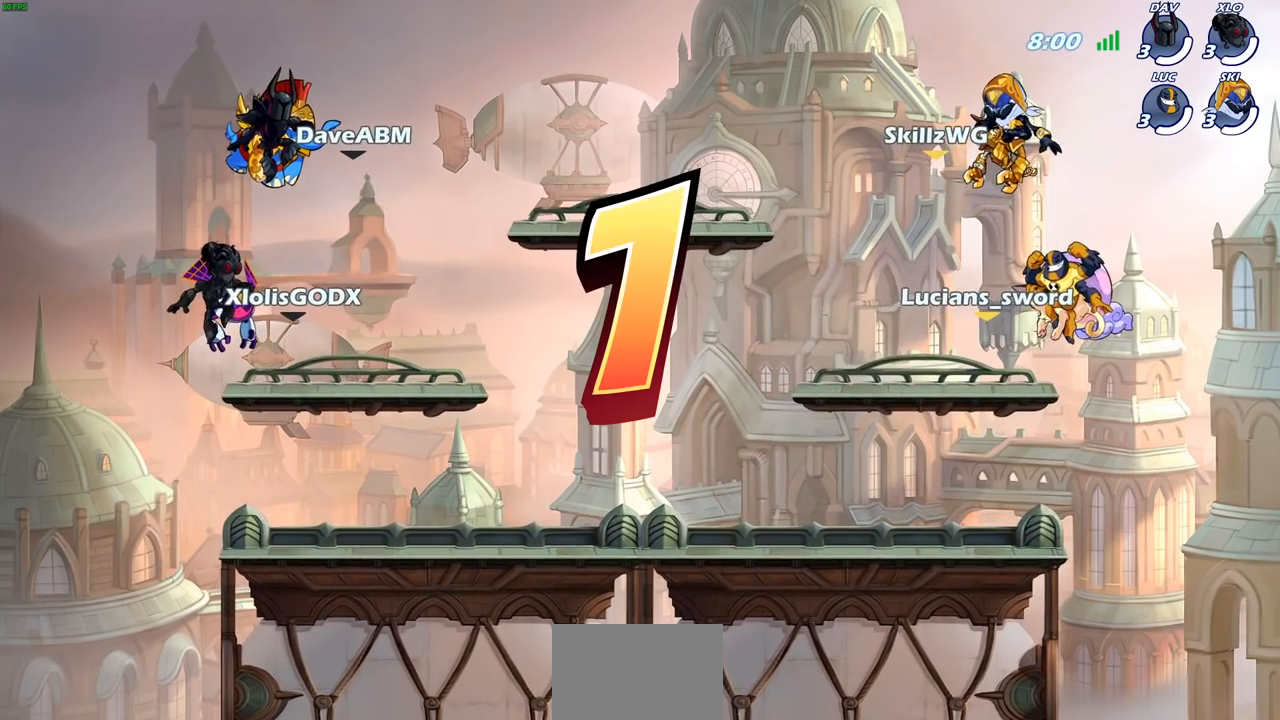
{"buttons": ["SELECT"], "left_stick": "center", "right_stick": "center", "events": [[250, "SELECT", "up"], [383, "SELECT", "down"]]}
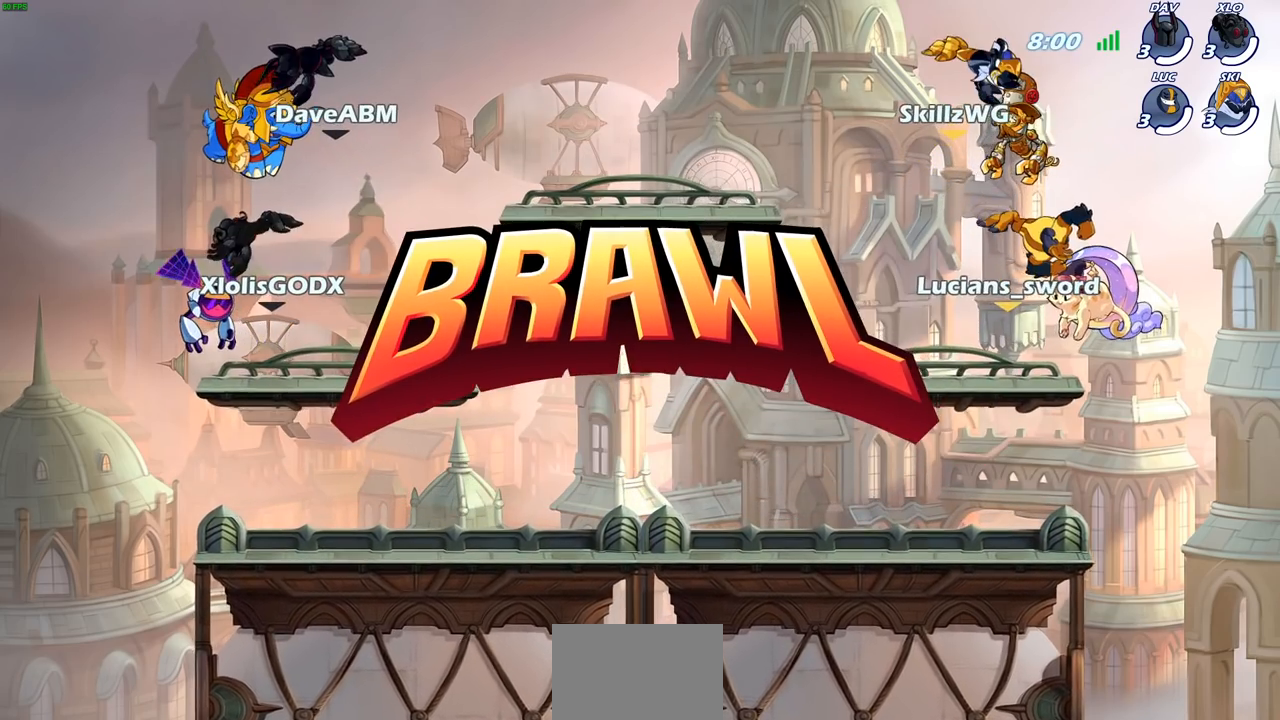
{"buttons": ["SELECT"], "left_stick": "center", "right_stick": "center", "events": []}
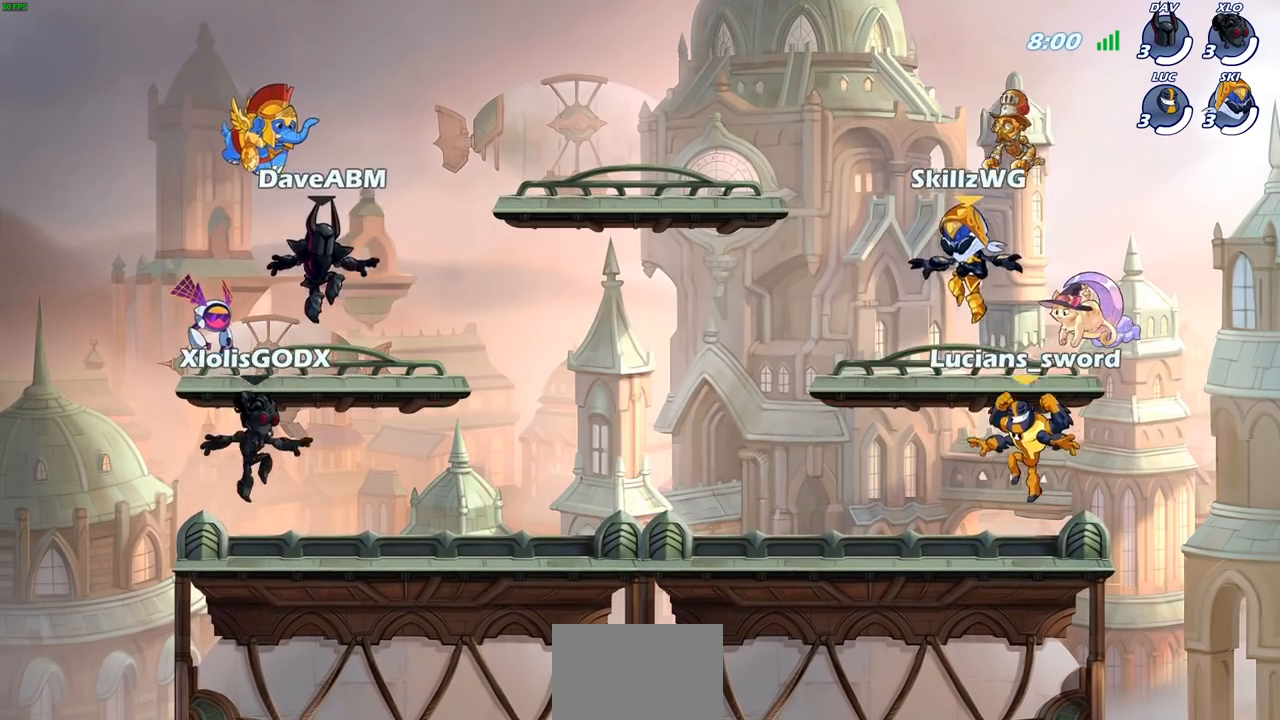
{"buttons": ["SELECT"], "left_stick": "center", "right_stick": "center", "events": []}
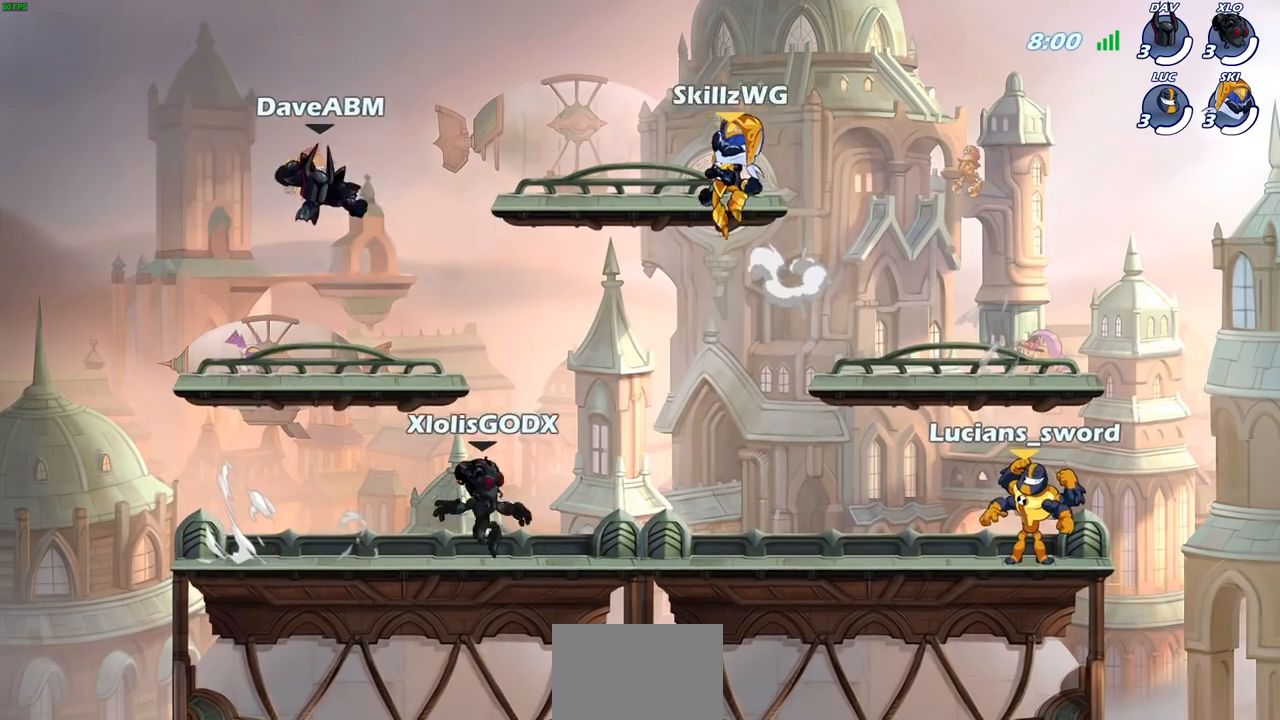
{"buttons": [], "left_stick": "center", "right_stick": "center", "events": [[167, "SELECT", "up"]]}
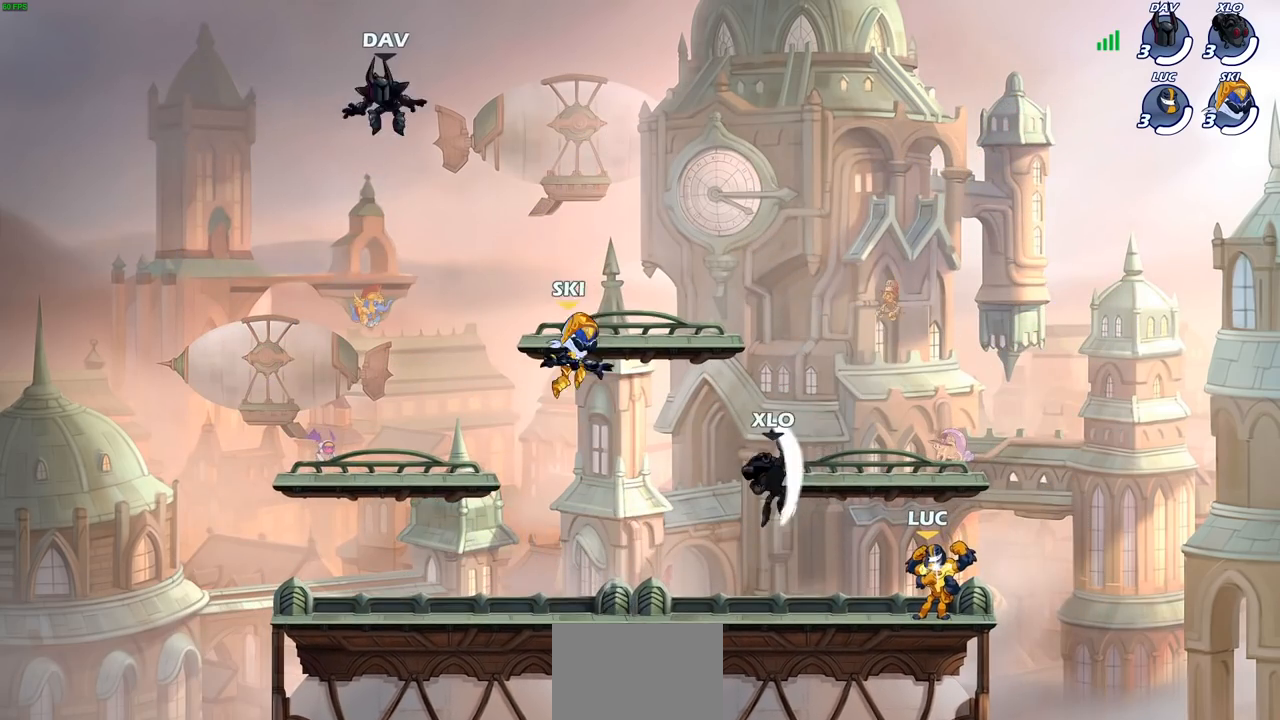
{"buttons": [], "left_stick": "center", "right_stick": "center", "events": []}
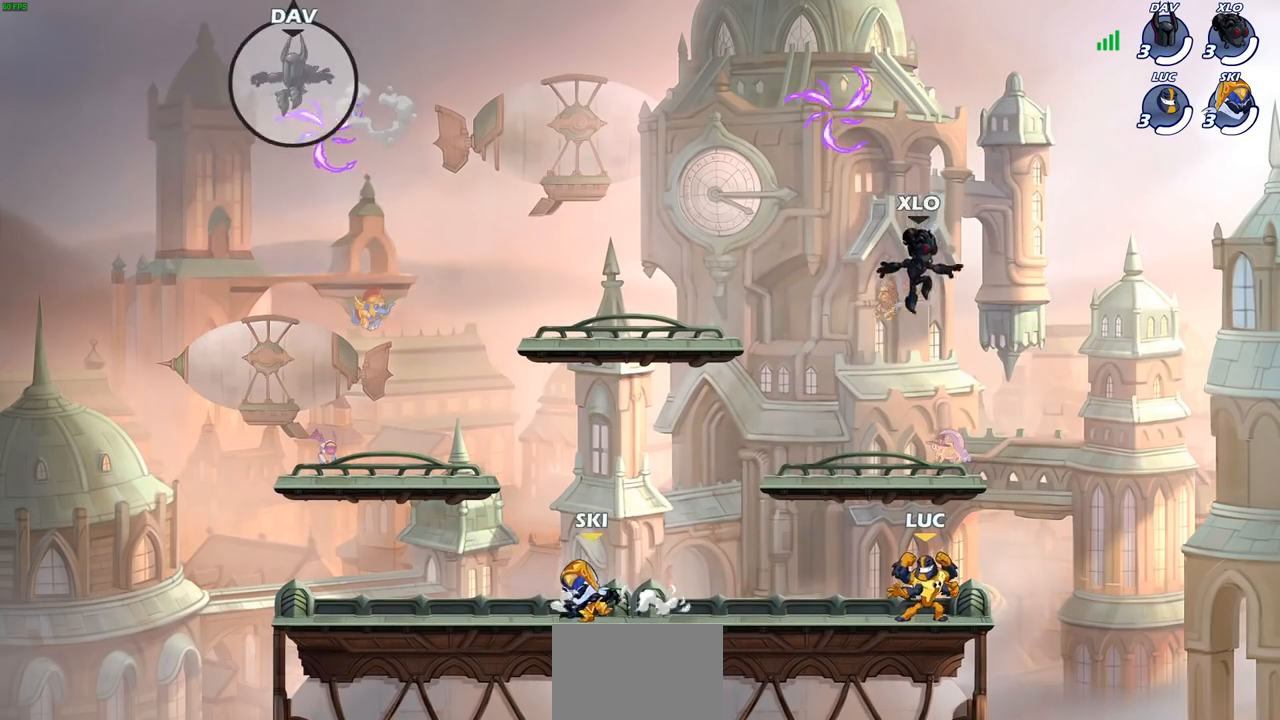
{"buttons": ["CROSS"], "left_stick": "up-left", "right_stick": "center", "events": [[17, "left_stick", "left"], [33, "CROSS", "down"], [133, "left_stick", "up-left"], [150, "CROSS", "up"], [267, "CROSS", "down"], [333, "left_stick", "up-right"], [383, "CROSS", "up"], [483, "CROSS", "down"], [483, "left_stick", "up-left"]]}
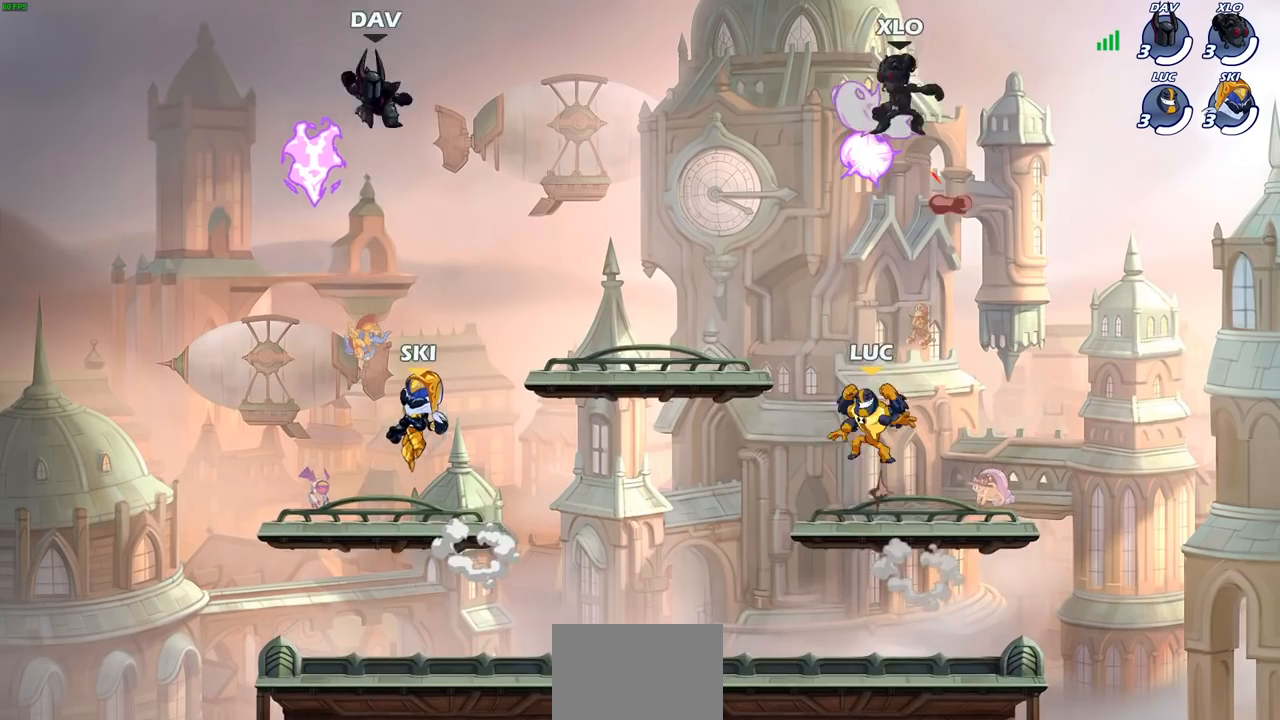
{"buttons": [], "left_stick": "down", "right_stick": "center", "events": [[83, "CROSS", "up"], [350, "left_stick", "down-left"], [500, "left_stick", "down"]]}
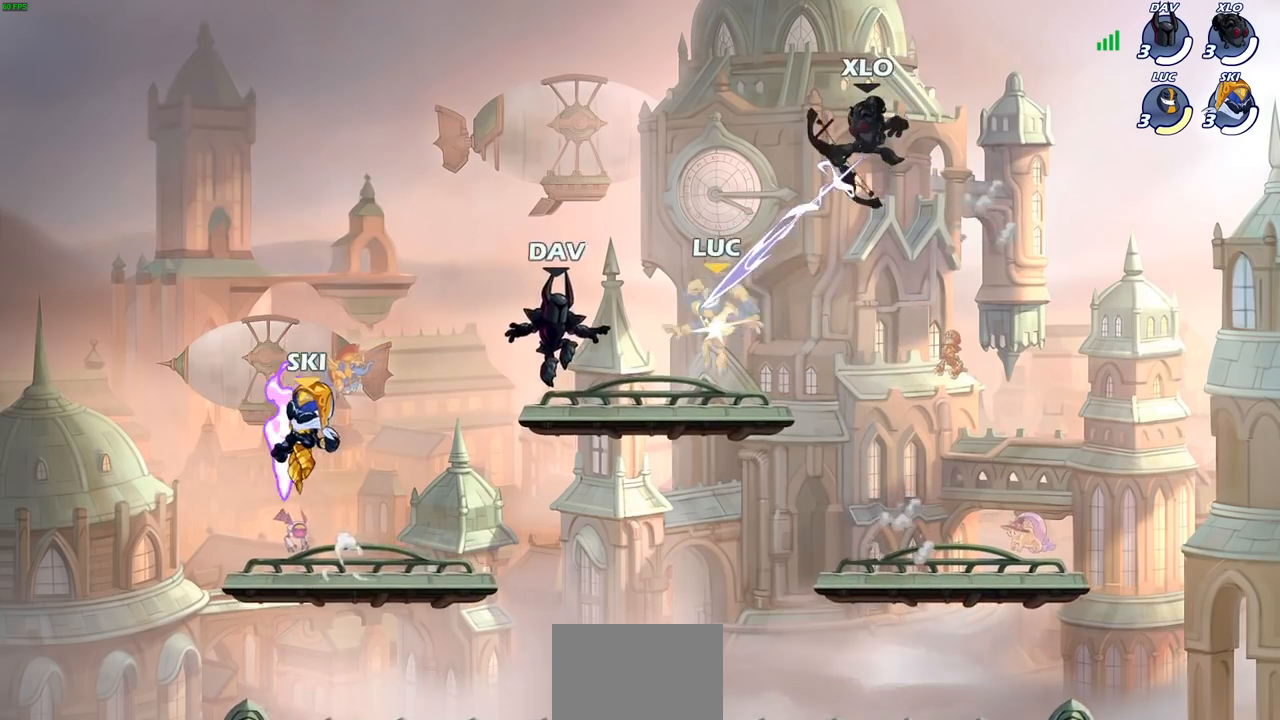
{"buttons": ["SQUARE", "R2"], "left_stick": "down-right", "right_stick": "right", "events": [[17, "left_stick", "down-right"], [167, "SQUARE", "down"], [167, "left_stick", "down"], [267, "SQUARE", "up"], [300, "left_stick", "center"], [417, "left_stick", "down-right"], [450, "R2", "down"], [483, "SQUARE", "down"], [483, "right_stick", "right"]]}
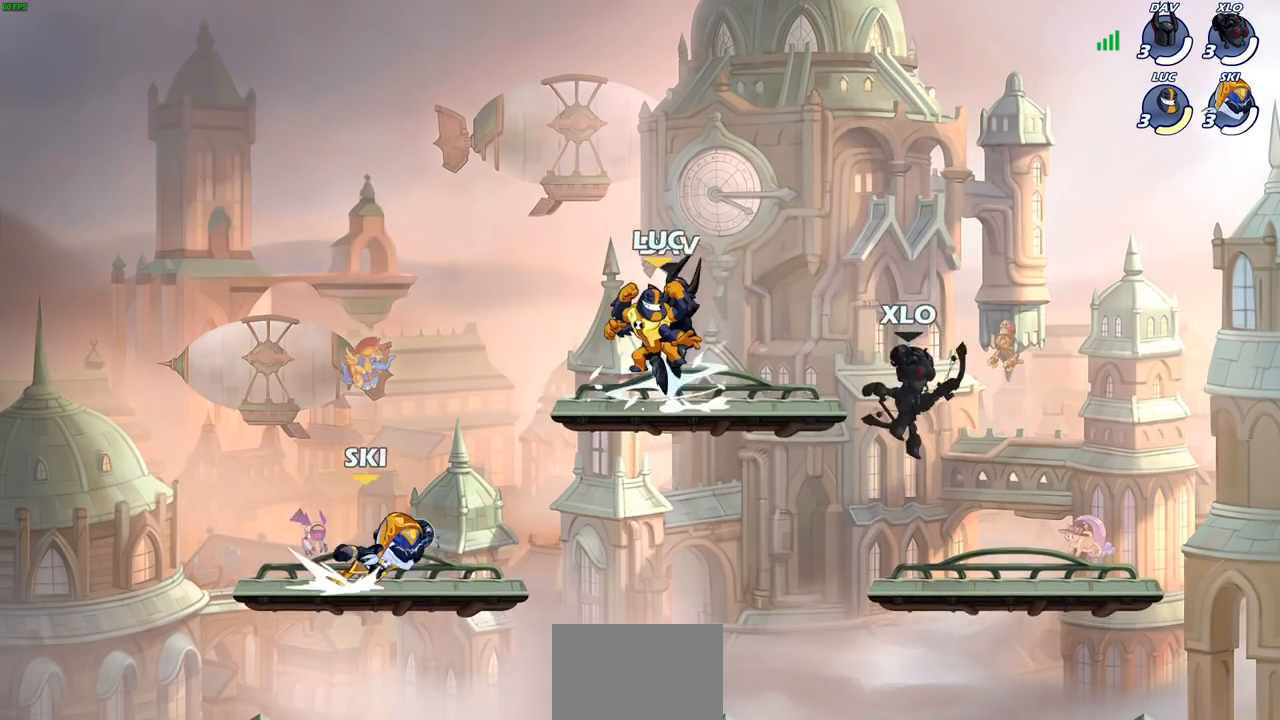
{"buttons": [], "left_stick": "right", "right_stick": "center", "events": [[67, "left_stick", "center"], [83, "SQUARE", "up"], [100, "right_stick", "center"], [117, "R2", "up"], [417, "left_stick", "right"]]}
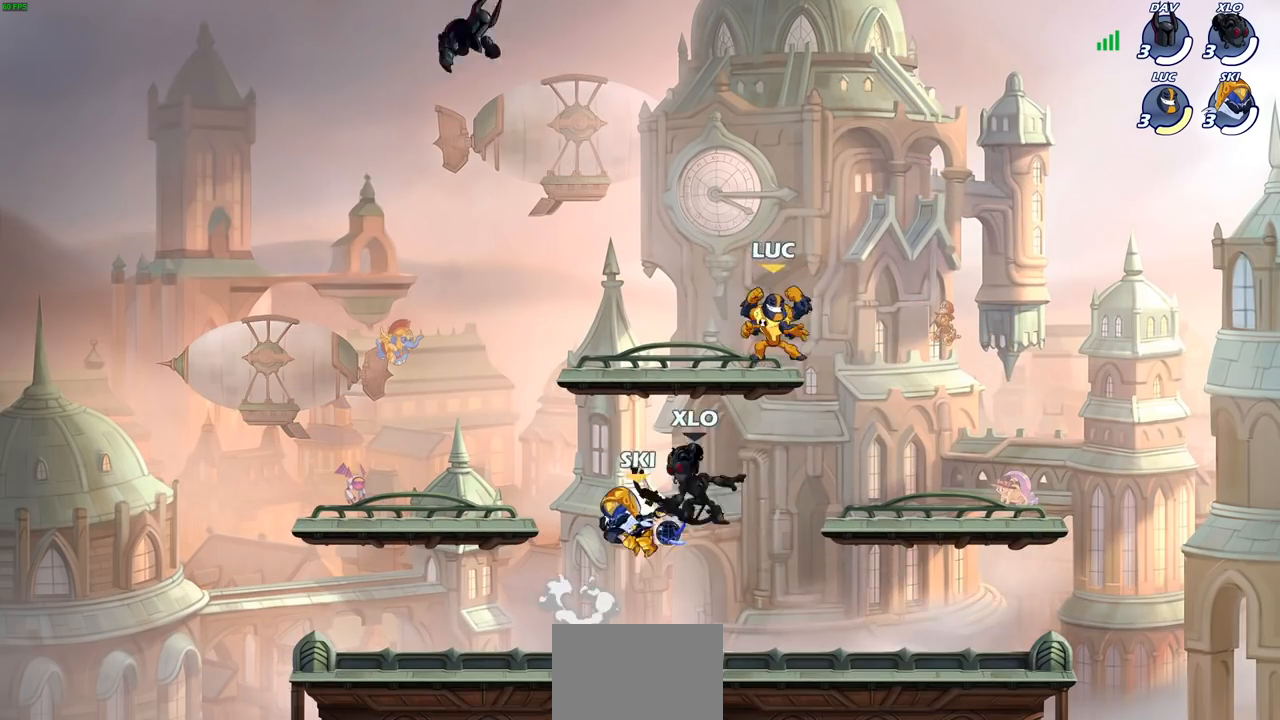
{"buttons": [], "left_stick": "down-left", "right_stick": "center", "events": [[117, "CROSS", "down"], [233, "CROSS", "up"], [350, "left_stick", "down"], [450, "left_stick", "down-left"]]}
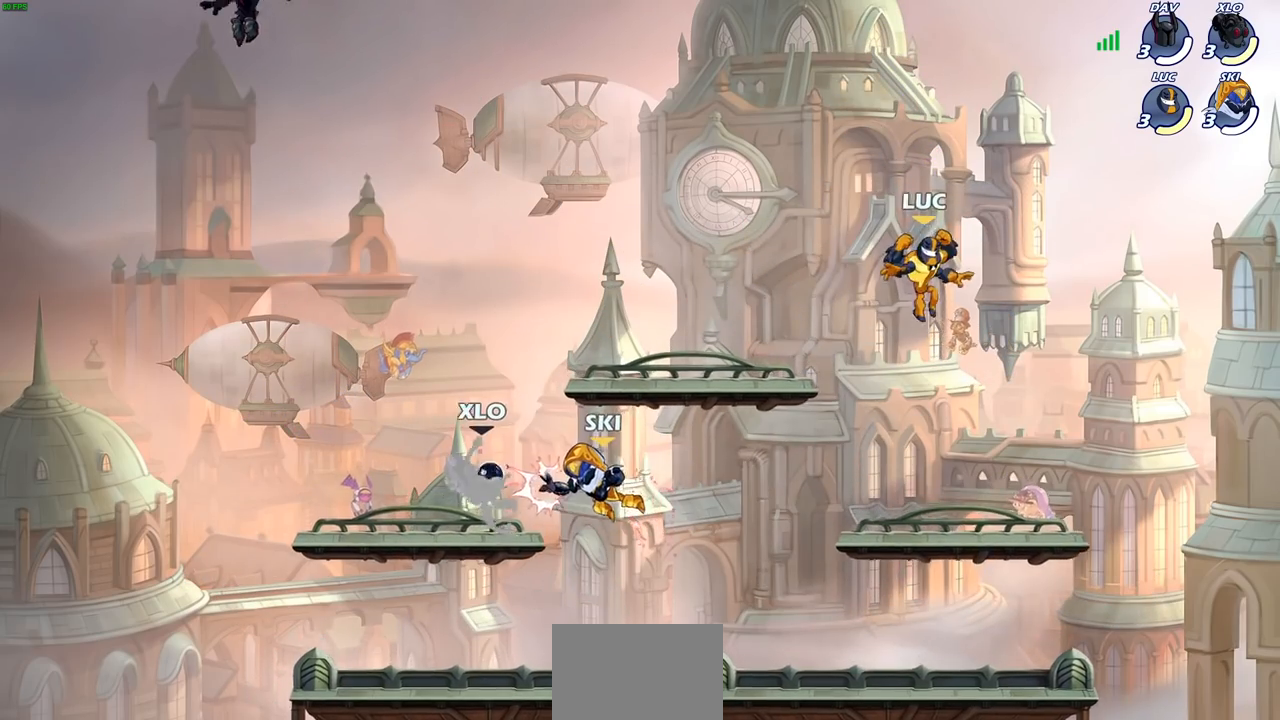
{"buttons": [], "left_stick": "center", "right_stick": "center", "events": [[167, "left_stick", "center"]]}
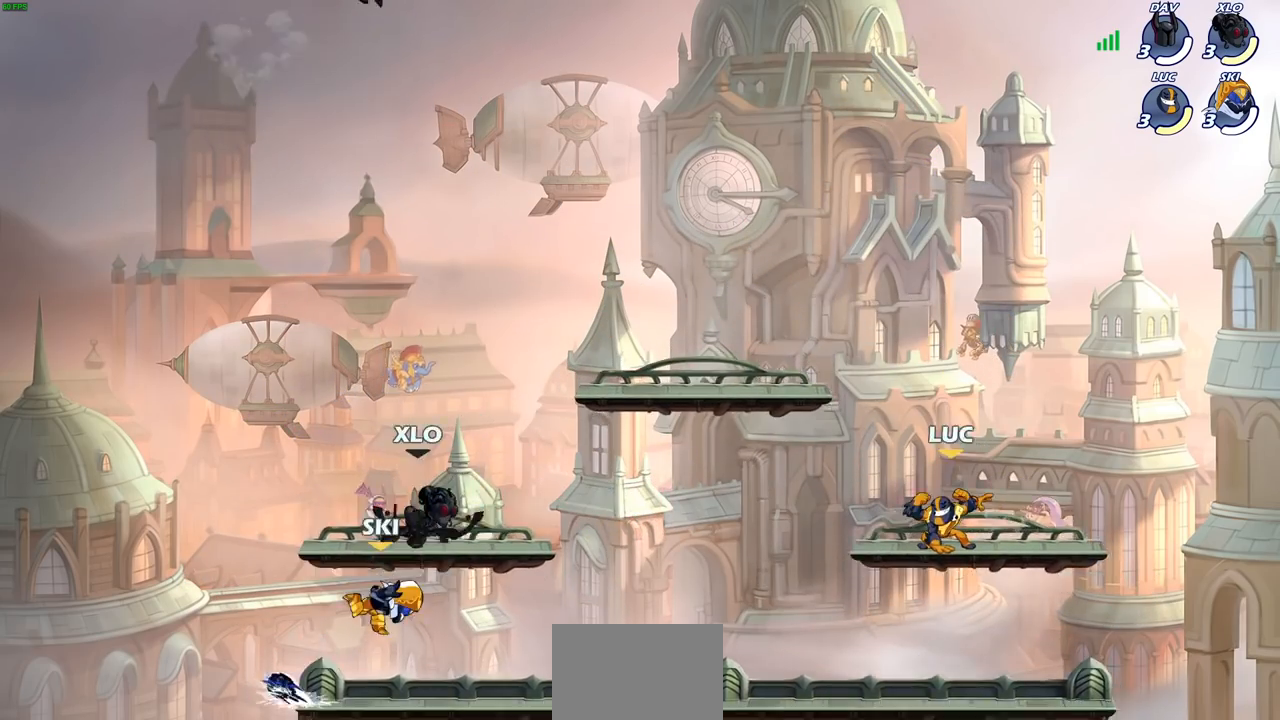
{"buttons": [], "left_stick": "center", "right_stick": "center", "events": []}
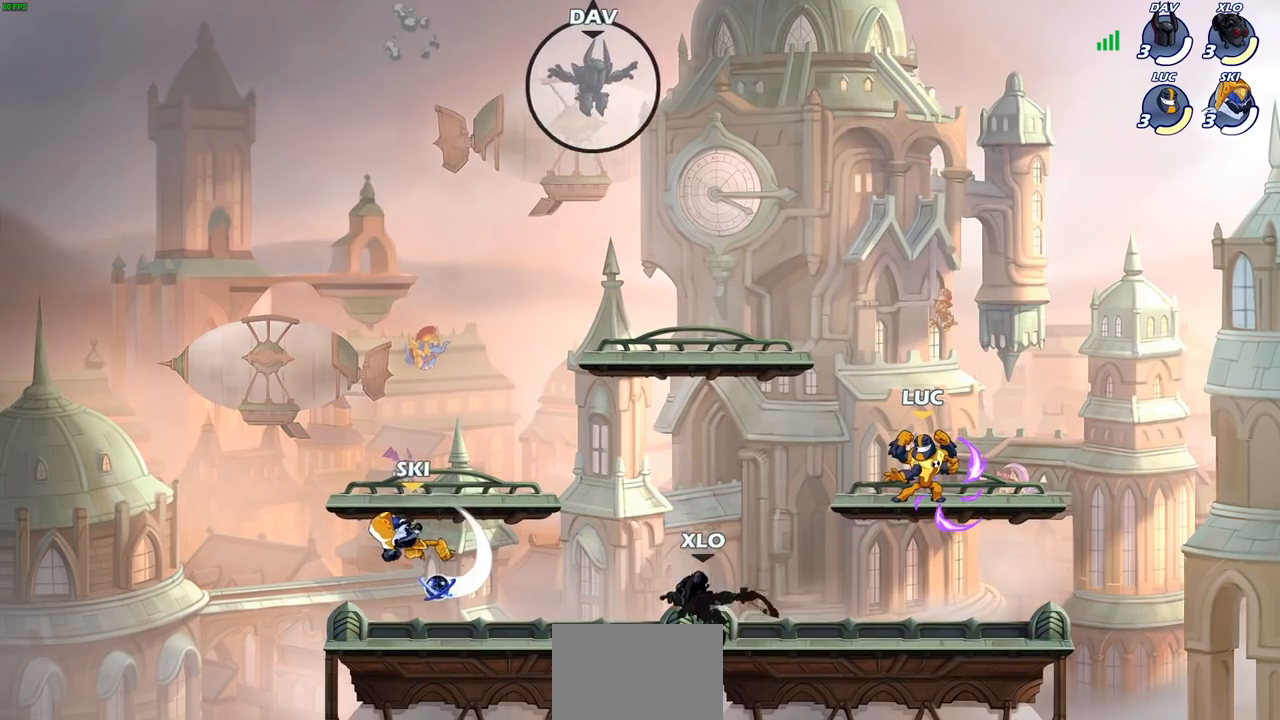
{"buttons": ["CROSS", "R1"], "left_stick": "right", "right_stick": "center", "events": [[67, "left_stick", "left"], [217, "left_stick", "down"], [283, "left_stick", "right"], [367, "left_stick", "down-right"], [450, "CROSS", "down"], [450, "R1", "down"], [467, "left_stick", "right"]]}
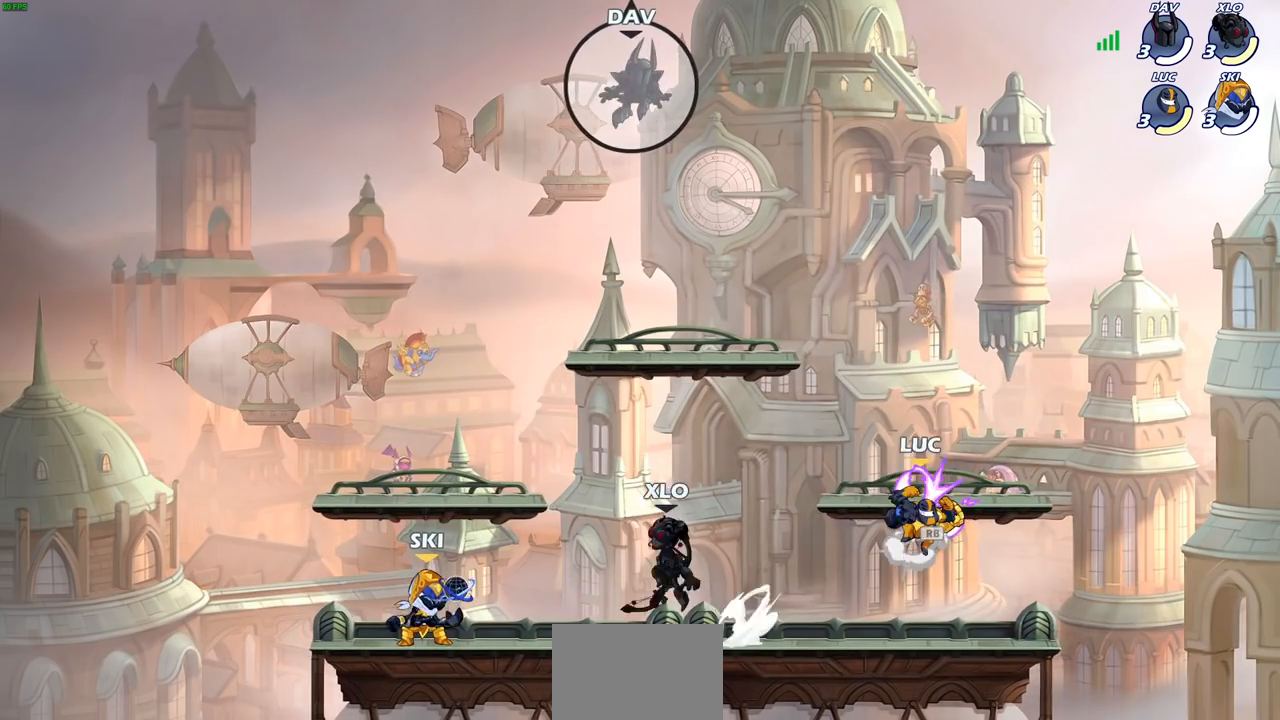
{"buttons": [], "left_stick": "left", "right_stick": "center", "events": [[17, "left_stick", "up-right"], [67, "R1", "up"], [83, "CROSS", "up"], [83, "left_stick", "up-left"], [183, "left_stick", "down-left"], [350, "left_stick", "up-left"], [450, "left_stick", "left"]]}
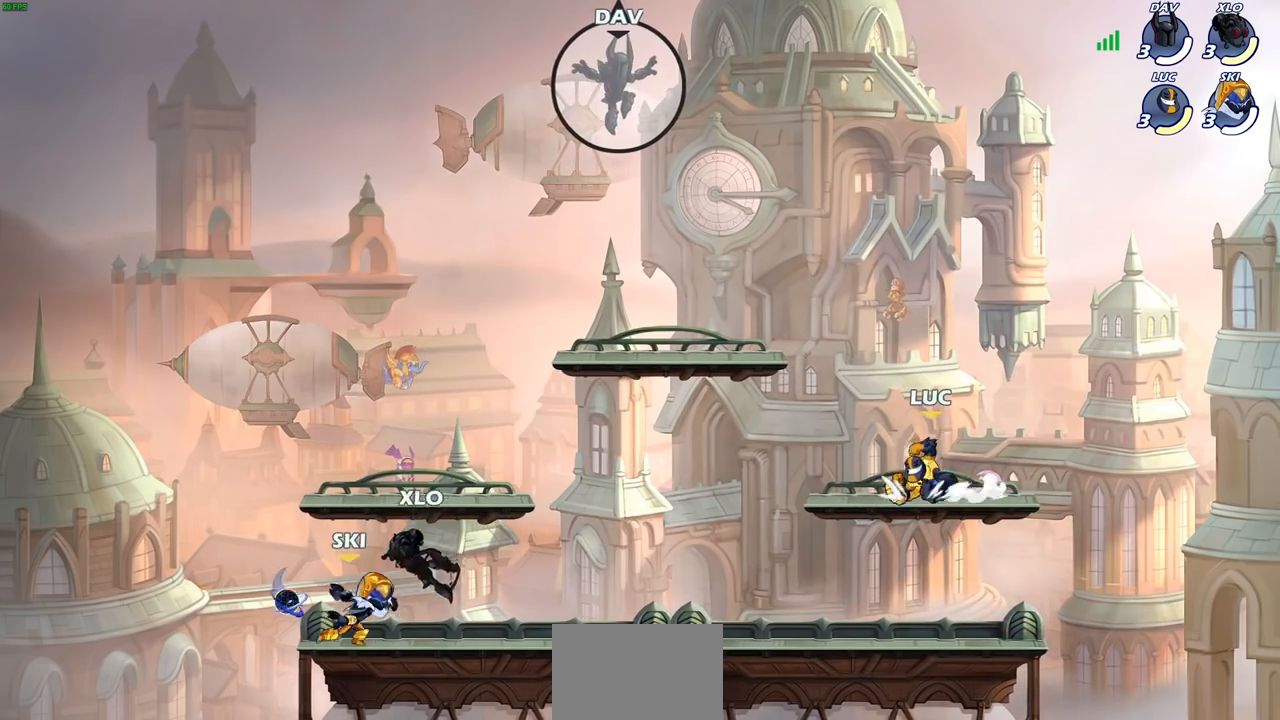
{"buttons": ["SQUARE", "R2"], "left_stick": "left", "right_stick": "center", "events": [[83, "left_stick", "center"], [250, "left_stick", "left"], [400, "R2", "down"], [433, "SQUARE", "down"]]}
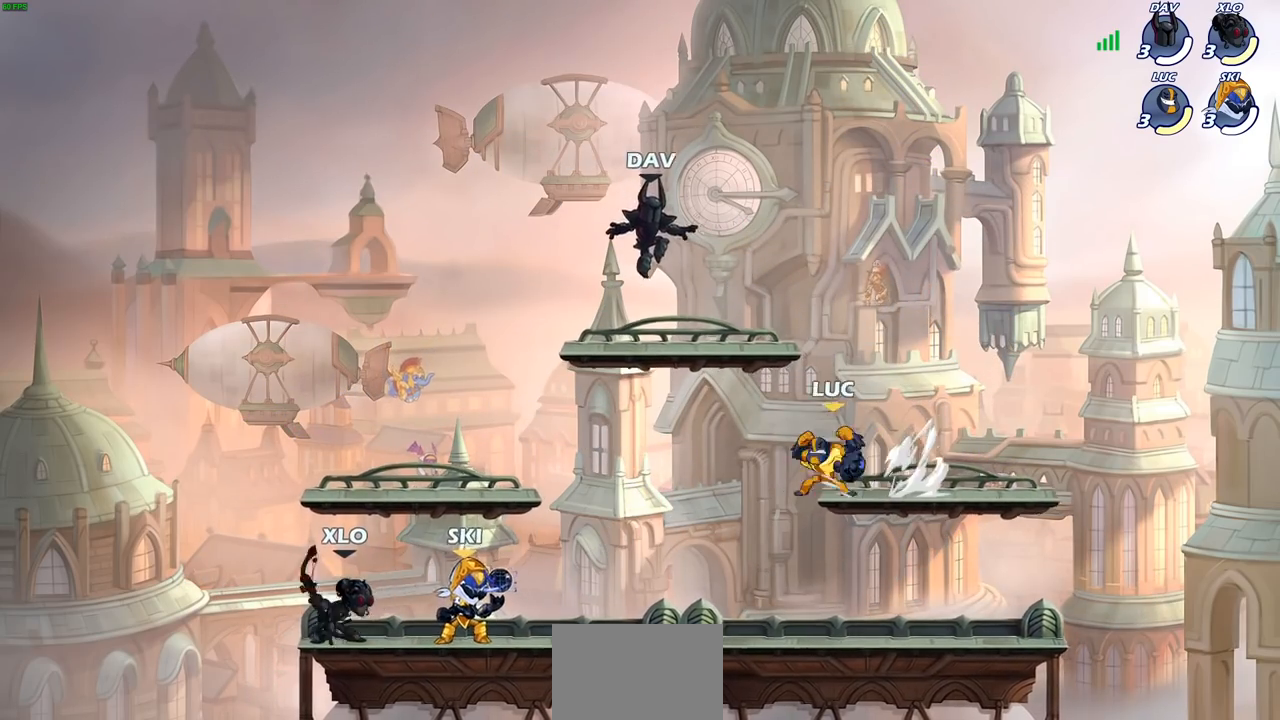
{"buttons": [], "left_stick": "center", "right_stick": "center", "events": [[50, "R2", "up"], [50, "SQUARE", "up"], [83, "left_stick", "center"]]}
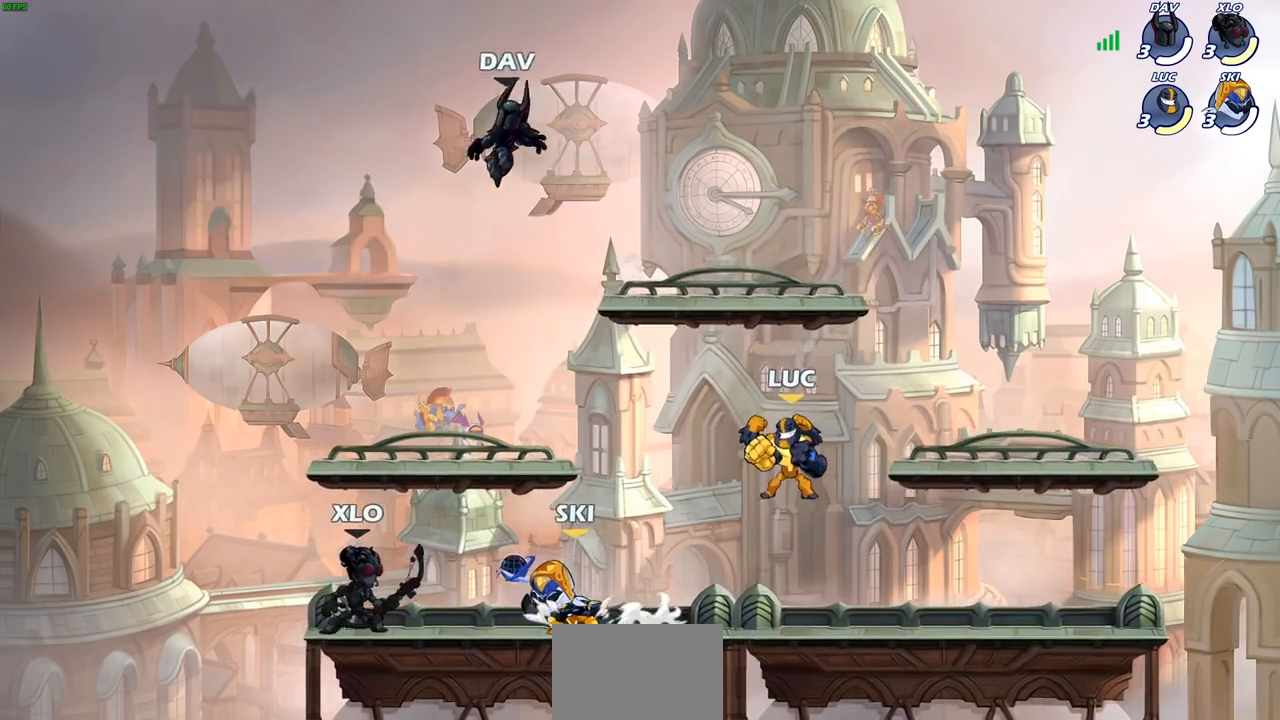
{"buttons": [], "left_stick": "left", "right_stick": "center", "events": [[483, "left_stick", "left"]]}
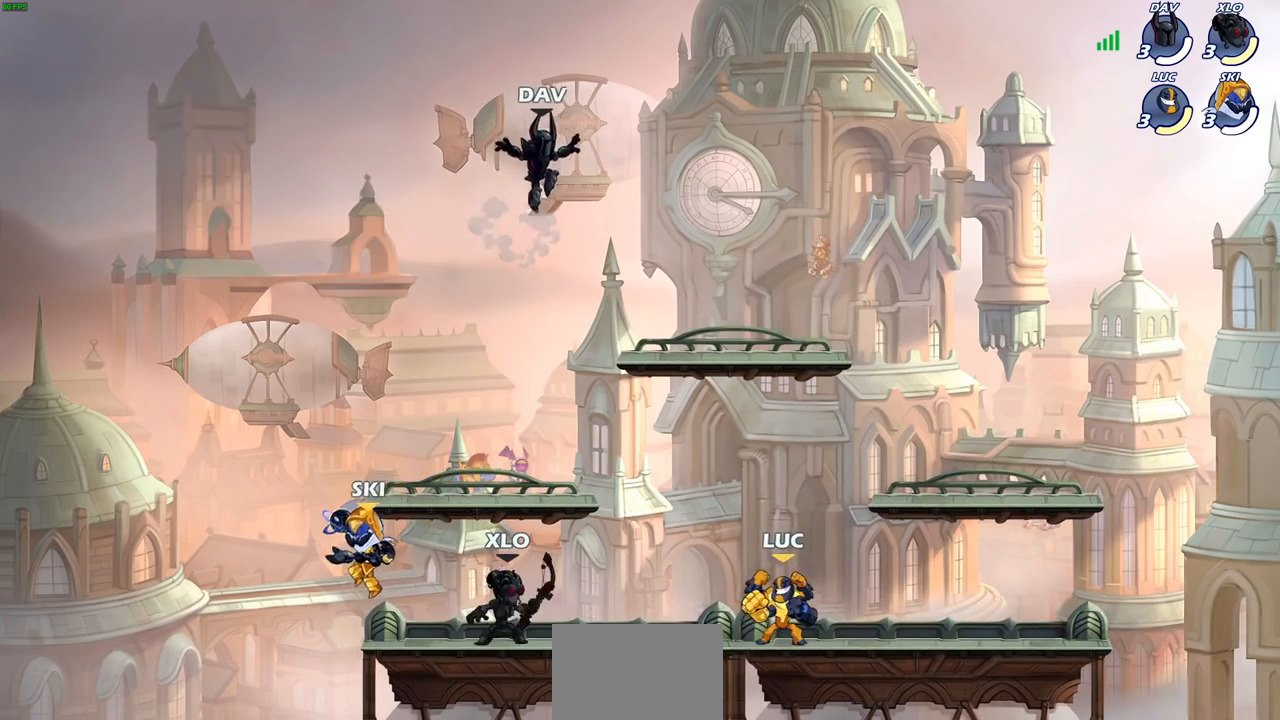
{"buttons": [], "left_stick": "left", "right_stick": "center", "events": [[67, "R2", "down"], [117, "SQUARE", "down"], [200, "R2", "up"], [200, "left_stick", "center"], [250, "SQUARE", "up"], [500, "left_stick", "left"]]}
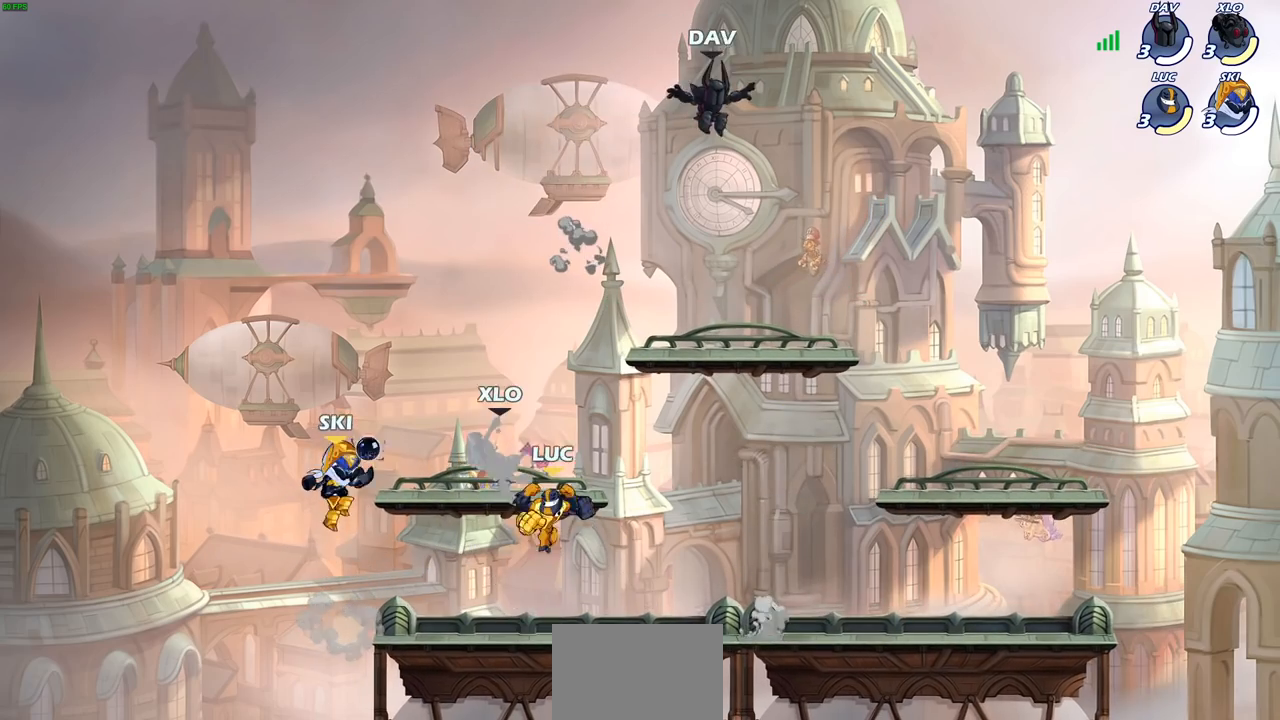
{"buttons": [], "left_stick": "right", "right_stick": "center", "events": [[117, "CIRCLE", "down"], [167, "left_stick", "center"], [233, "CIRCLE", "up"], [400, "left_stick", "right"]]}
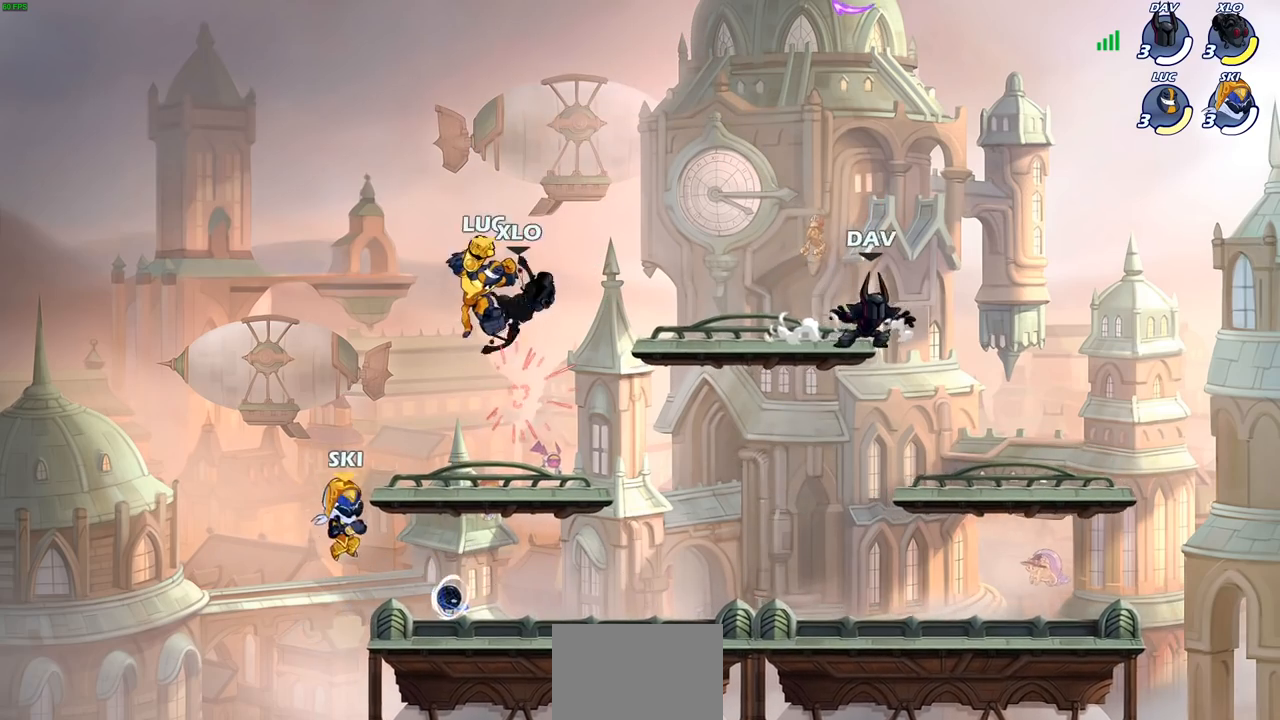
{"buttons": [], "left_stick": "center", "right_stick": "center", "events": [[217, "left_stick", "center"], [233, "SQUARE", "down"], [317, "SQUARE", "up"]]}
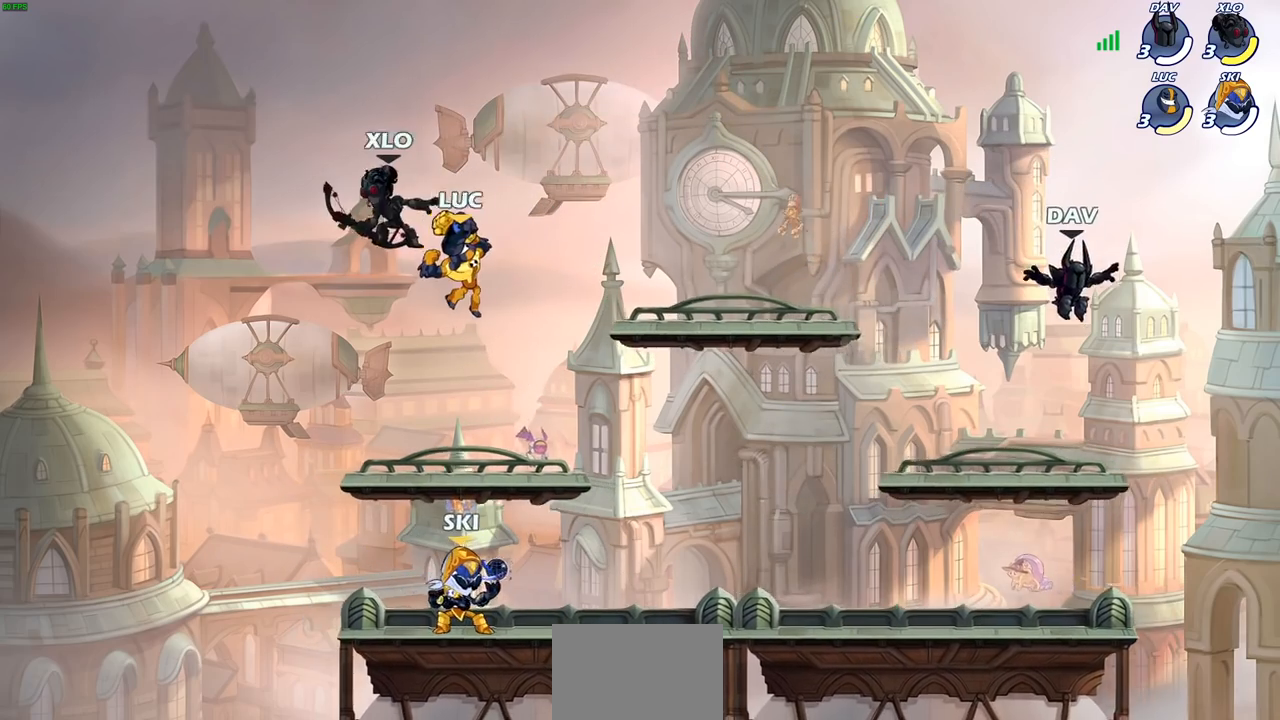
{"buttons": ["R2"], "left_stick": "center", "right_stick": "center", "events": [[150, "left_stick", "left"], [383, "left_stick", "center"], [417, "R2", "down"], [450, "SQUARE", "down"], [500, "SQUARE", "up"]]}
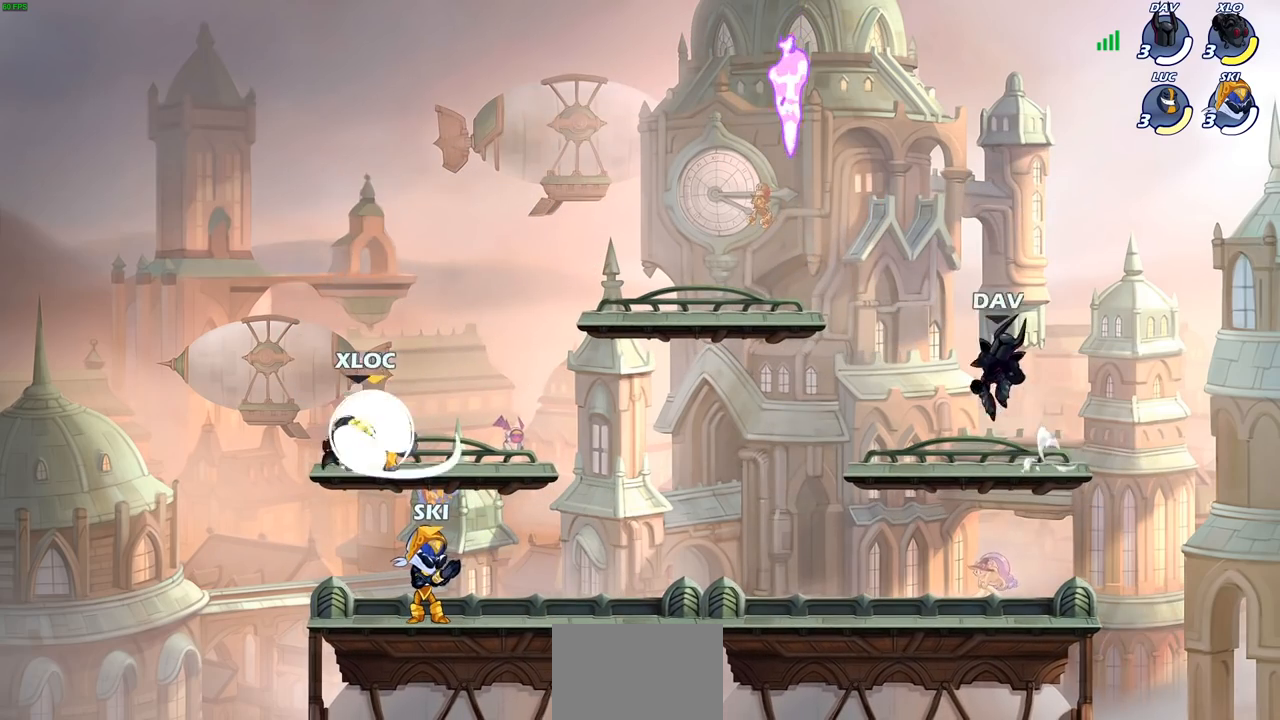
{"buttons": [], "left_stick": "right", "right_stick": "center", "events": [[233, "R2", "up"], [250, "left_stick", "right"], [333, "SQUARE", "down"], [467, "SQUARE", "up"]]}
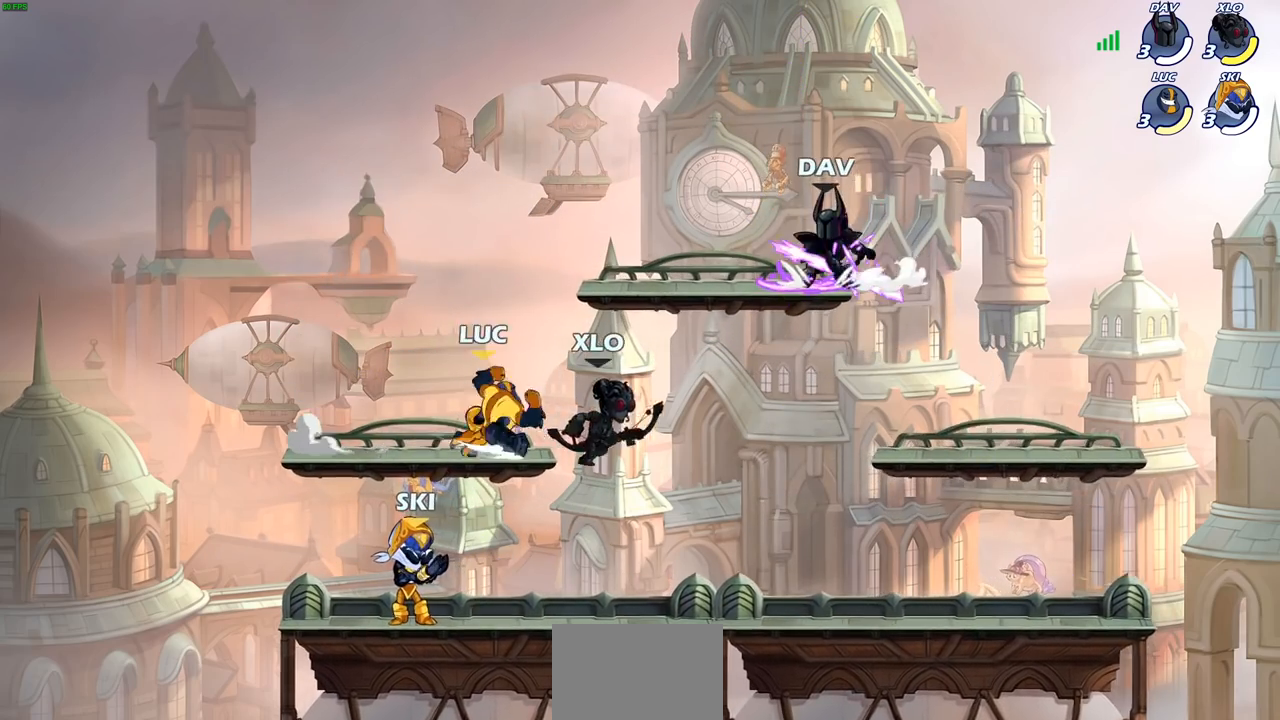
{"buttons": ["CROSS"], "left_stick": "up-left", "right_stick": "center", "events": [[150, "left_stick", "center"], [350, "left_stick", "left"], [417, "CROSS", "down"], [500, "left_stick", "up-left"]]}
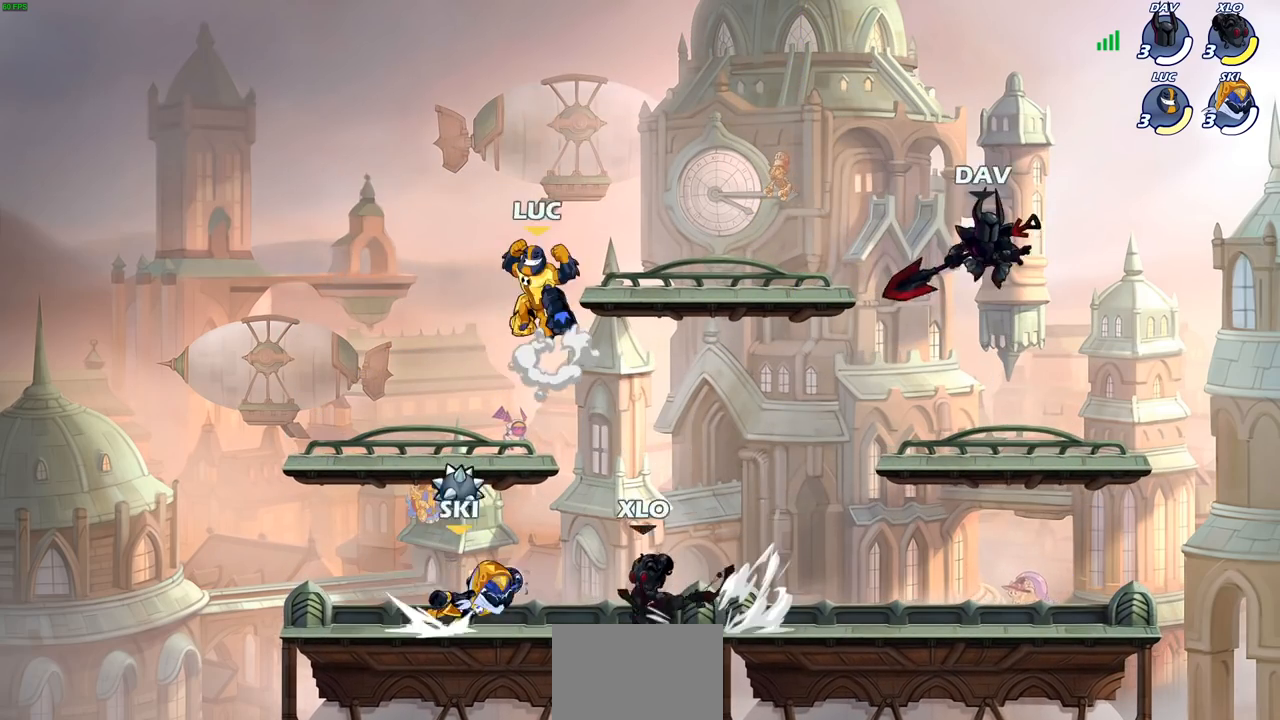
{"buttons": ["CIRCLE"], "left_stick": "down-left", "right_stick": "center", "events": [[17, "left_stick", "up"], [83, "CROSS", "up"], [167, "left_stick", "down-left"], [367, "CIRCLE", "down"]]}